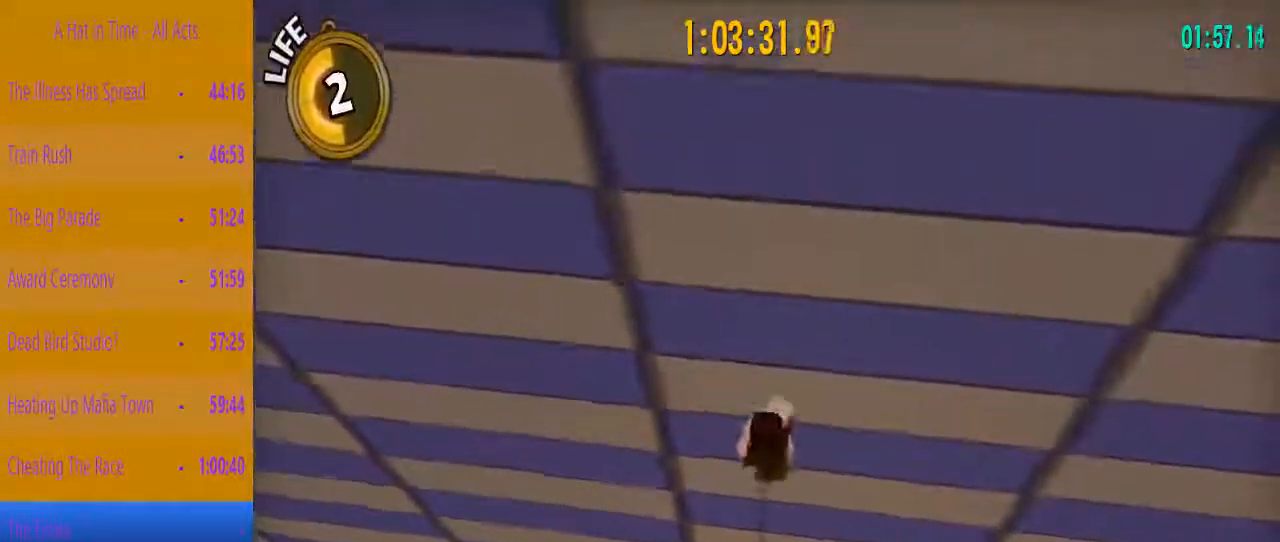
Gameplay with keyboard and mouse; each line is a JSON object with the keys held at the frame after it. "events" lists presses ("down") and releases ("up") of "1", "2", "3", "4", "a", "c", "caps_lock", "d", "e", "f", "q", "r", "s", "shift", "space", "tab", "w", "x" and "z" between this image and that frame as [ms after this image, input, new state], when the widget could be followed in between. No other keys are recorded. Mouse buttons are not recorded. Not read: mouse_move.
{"keys": [], "events": []}
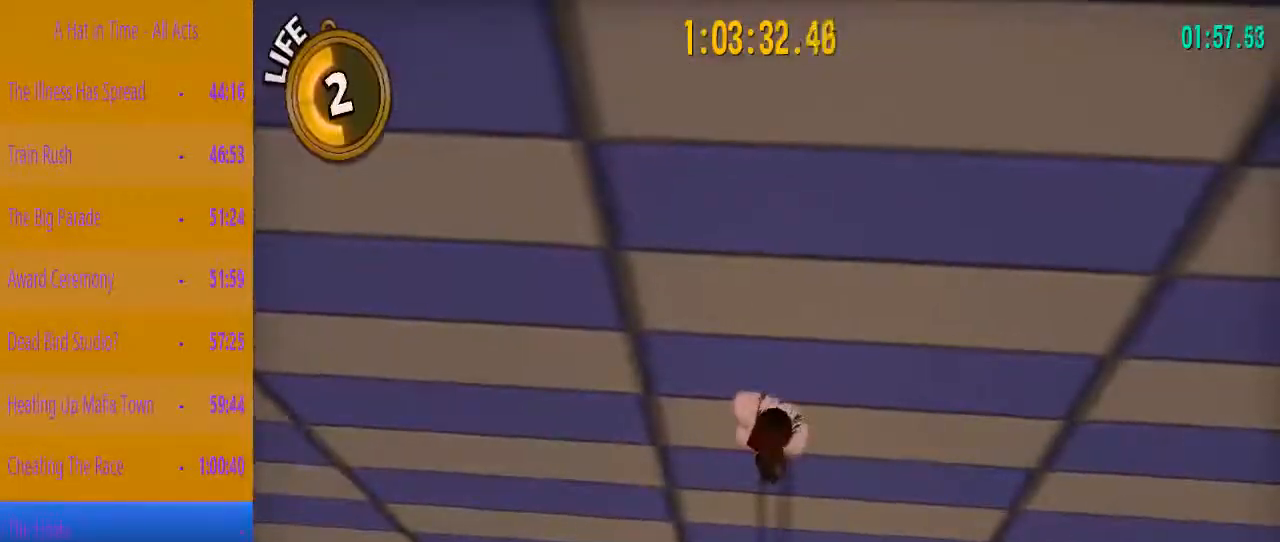
{"keys": ["s"], "events": [[183, "s", "down"]]}
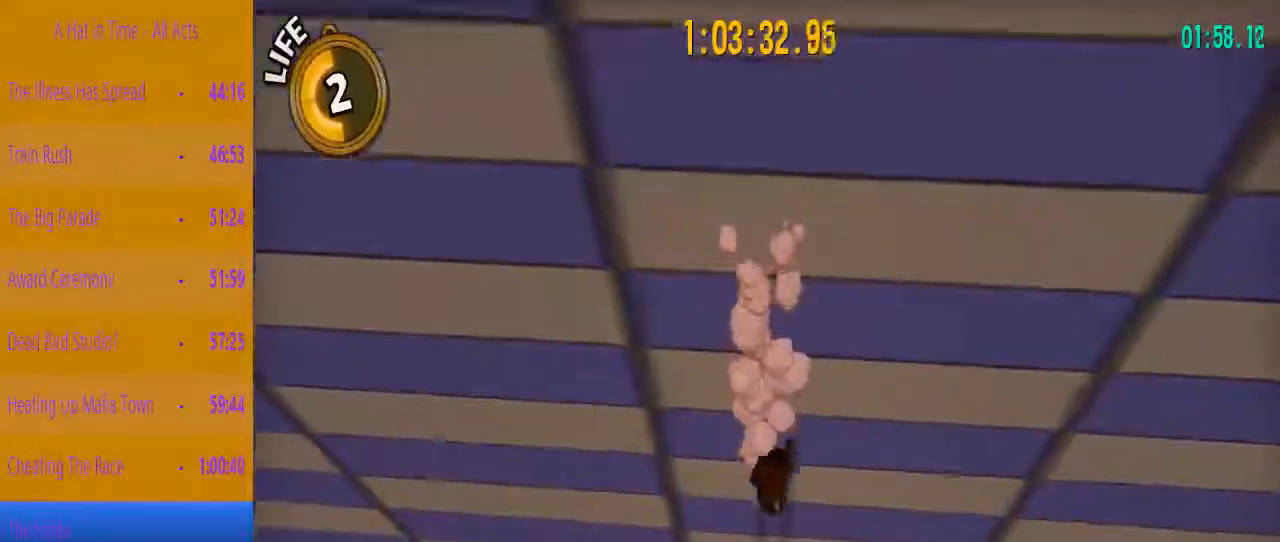
{"keys": ["s"], "events": []}
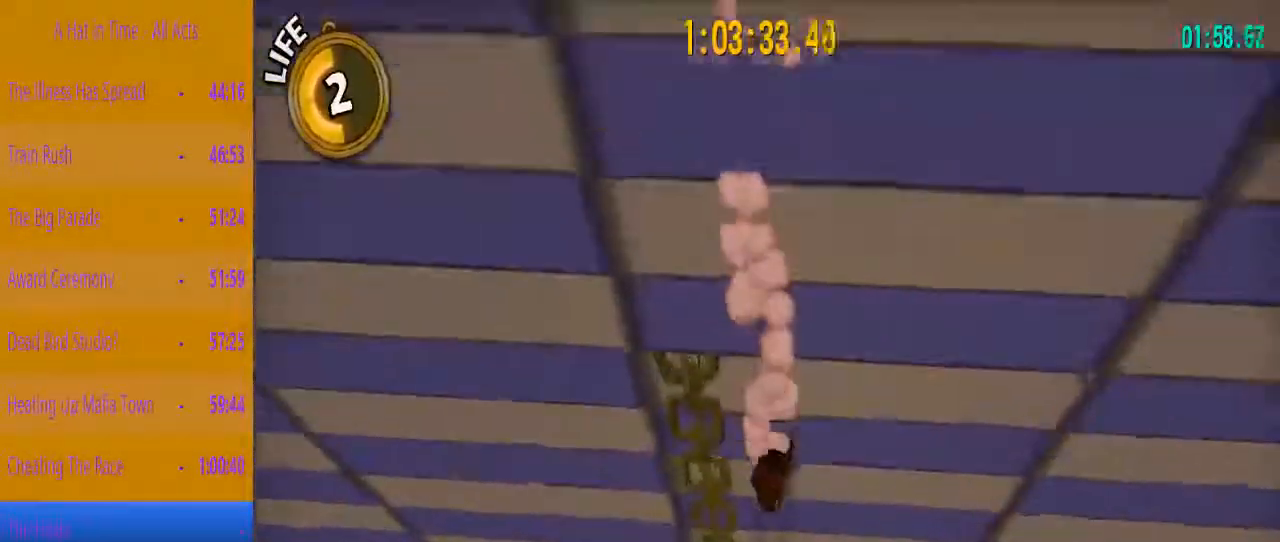
{"keys": ["s"], "events": []}
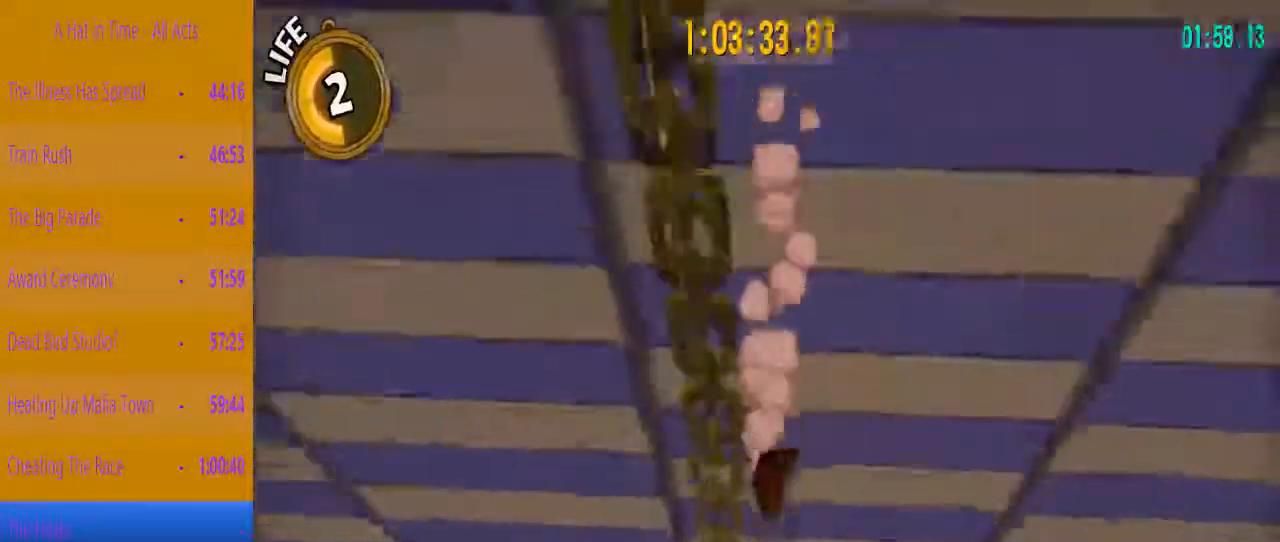
{"keys": ["s"], "events": []}
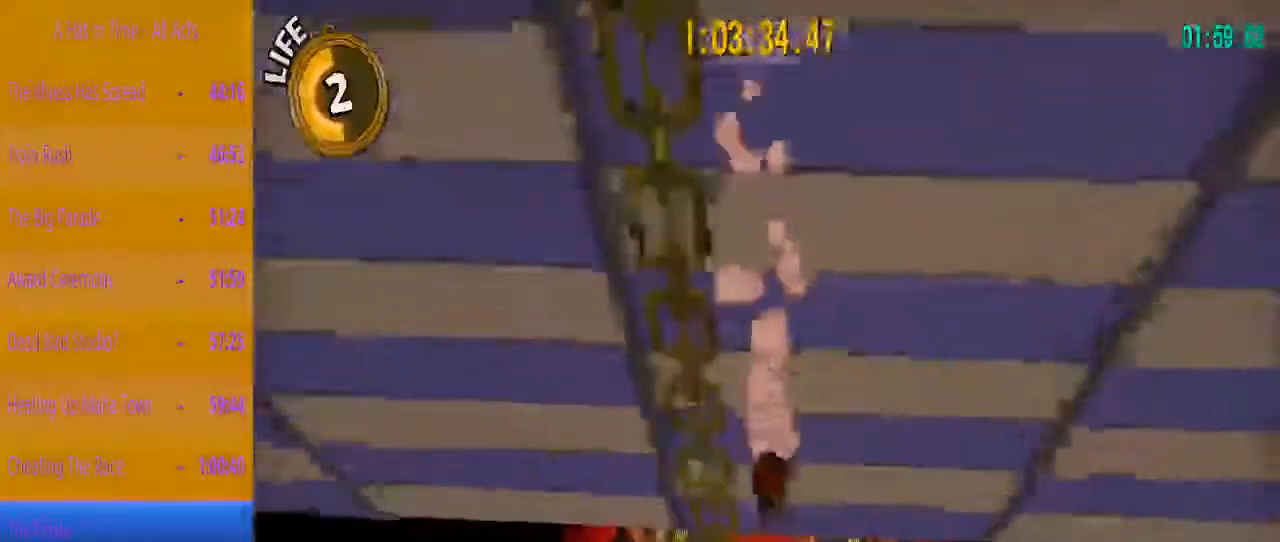
{"keys": ["w"], "events": [[100, "s", "up"], [200, "w", "down"]]}
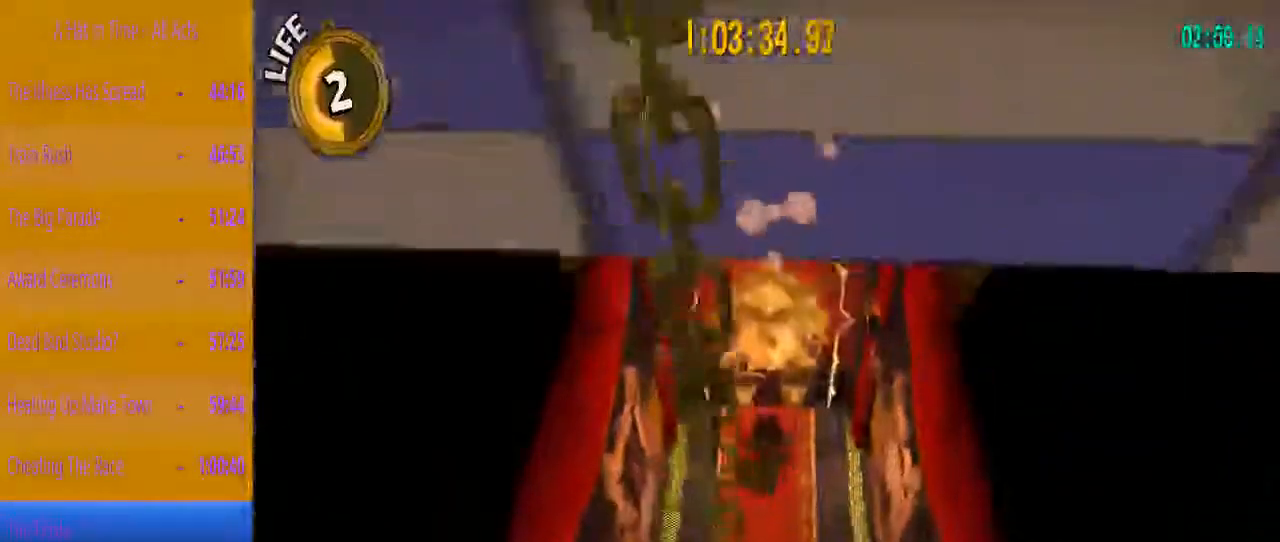
{"keys": ["space", "w"], "events": [[350, "space", "down"]]}
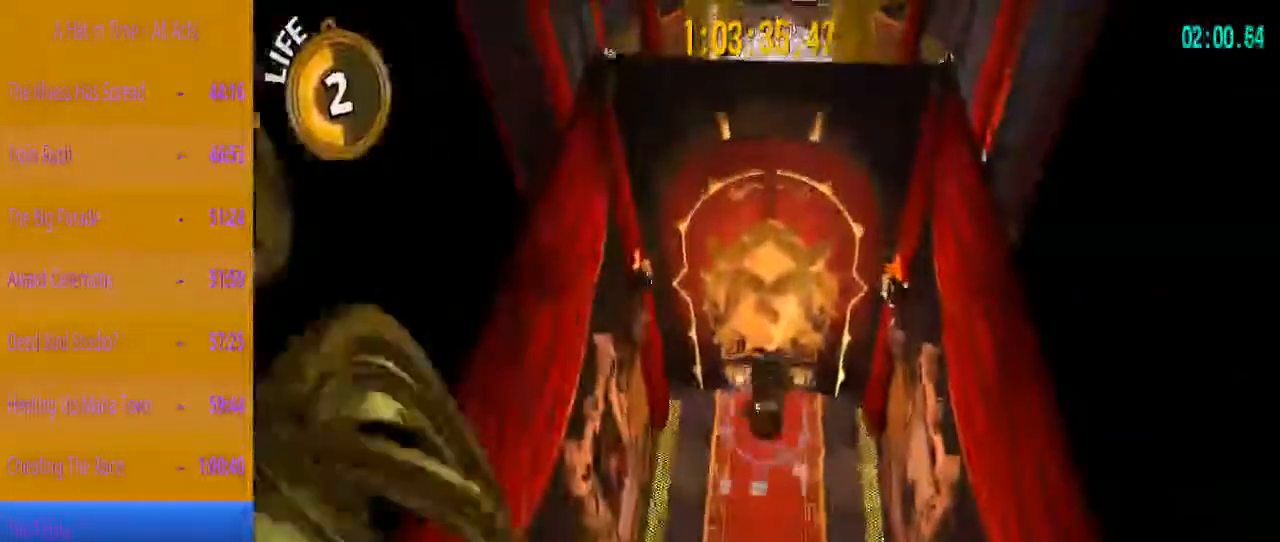
{"keys": ["d", "shift", "w"], "events": [[50, "space", "up"], [317, "shift", "down"], [467, "d", "down"]]}
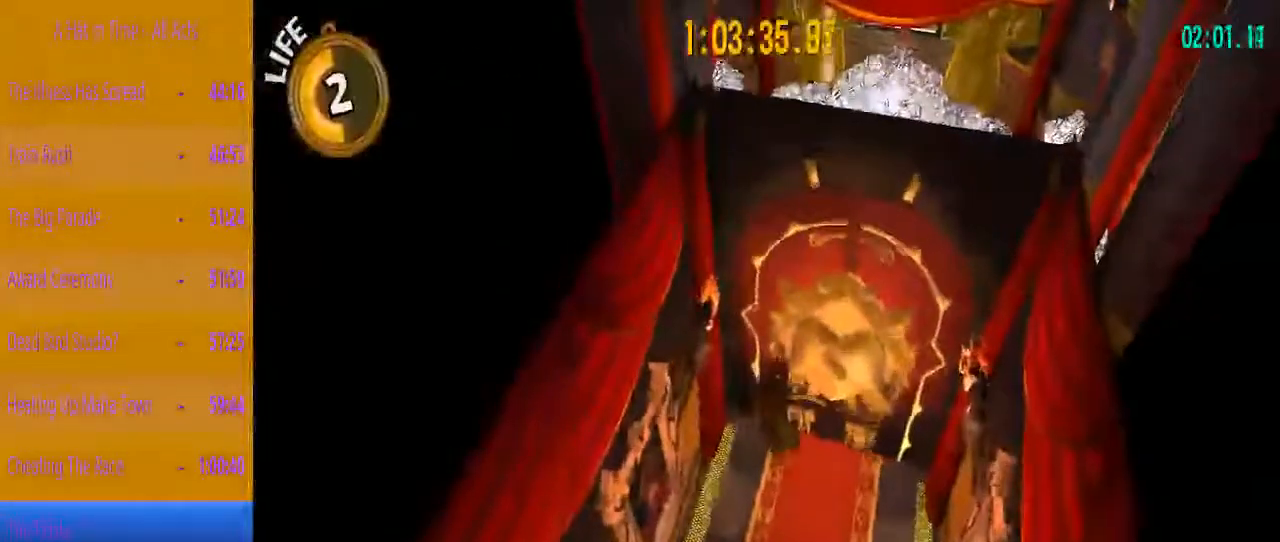
{"keys": ["shift", "w"], "events": [[100, "d", "up"], [300, "d", "down"], [433, "d", "up"]]}
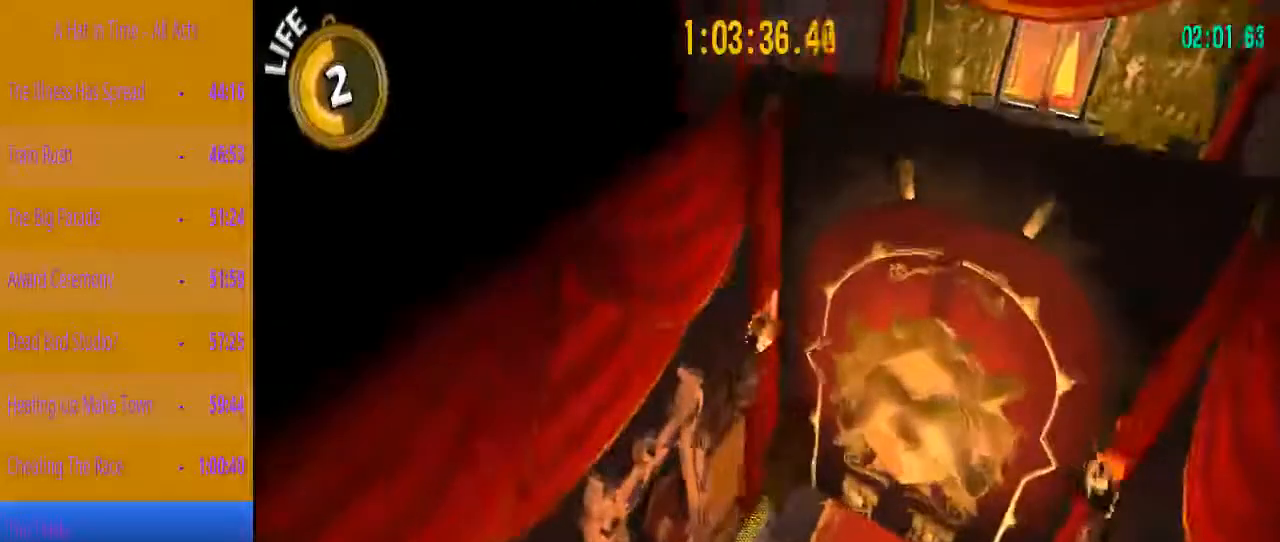
{"keys": ["shift", "space", "w"], "events": [[400, "space", "down"]]}
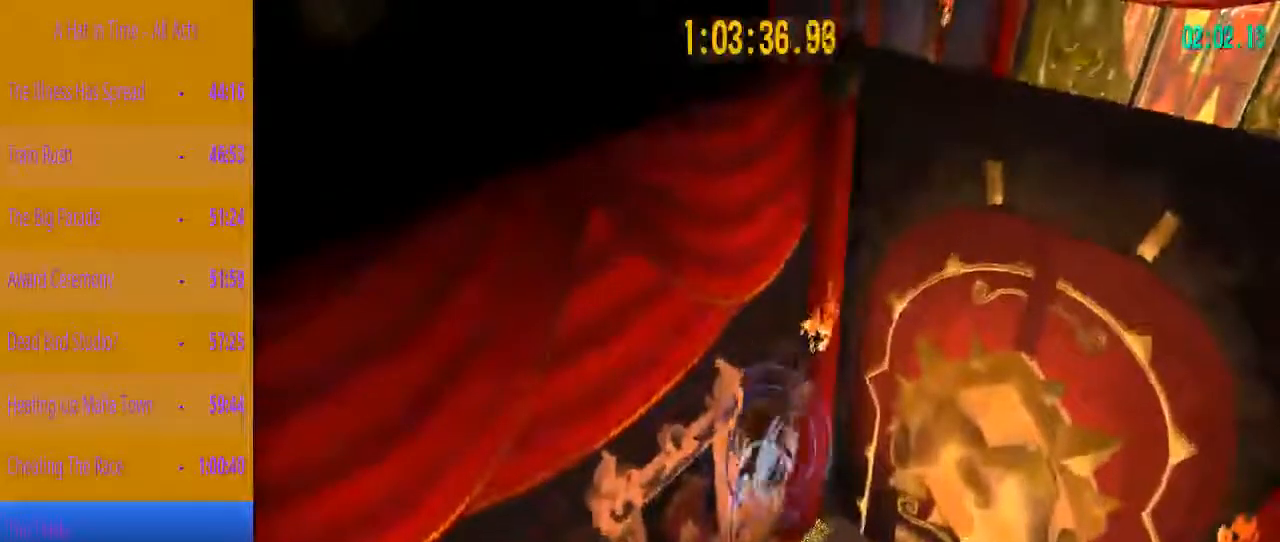
{"keys": ["shift", "w"], "events": [[50, "d", "down"], [50, "space", "up"], [233, "d", "up"]]}
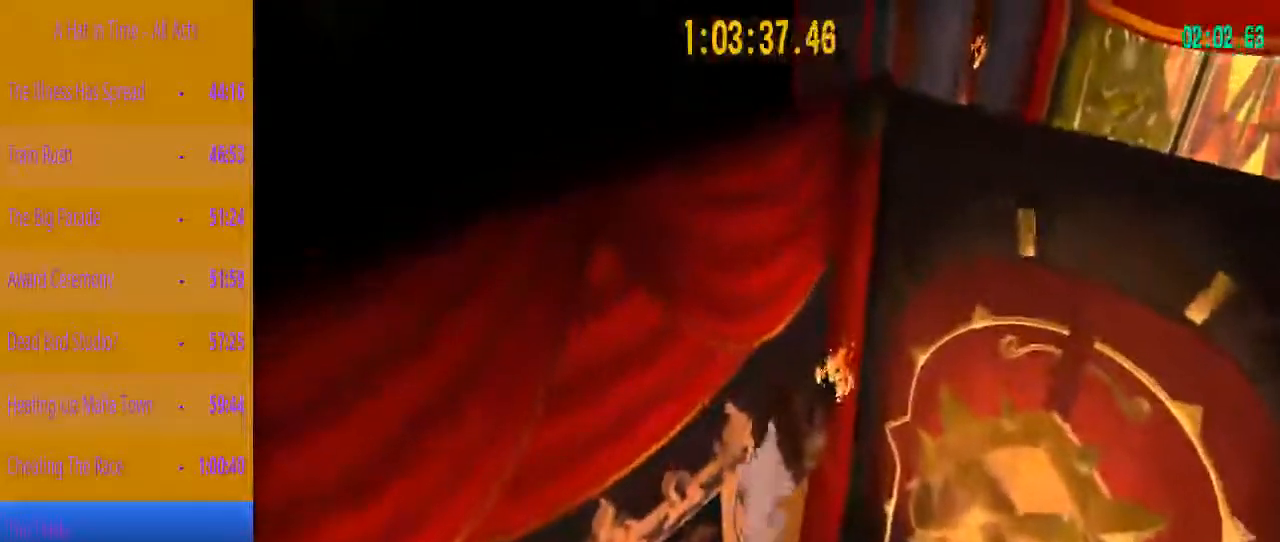
{"keys": ["shift", "w"], "events": [[300, "d", "down"], [383, "d", "up"]]}
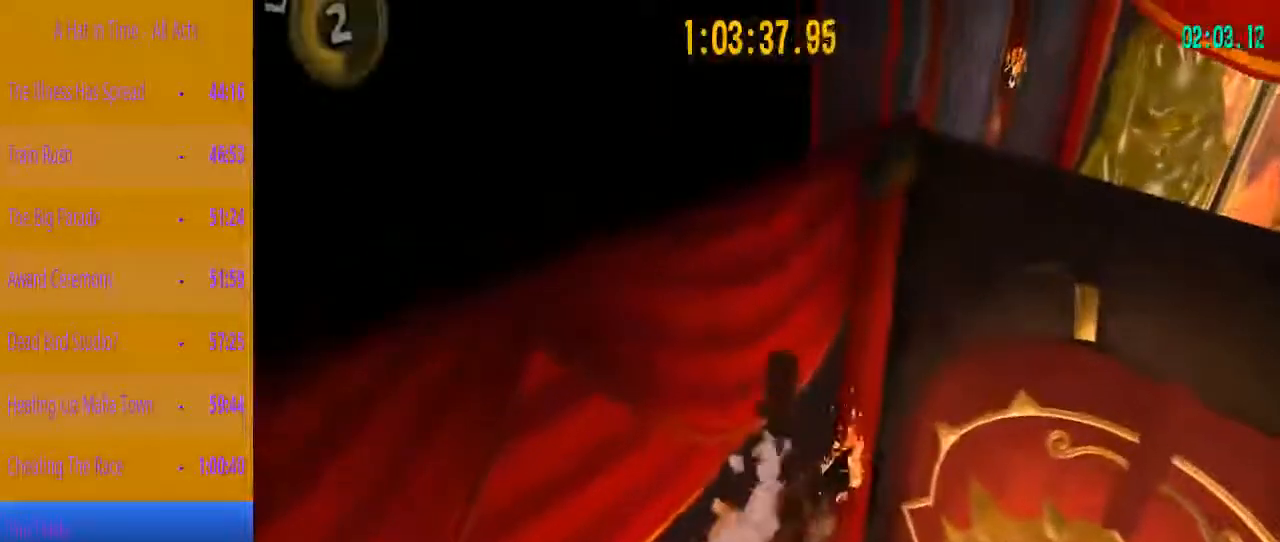
{"keys": ["shift", "w"], "events": []}
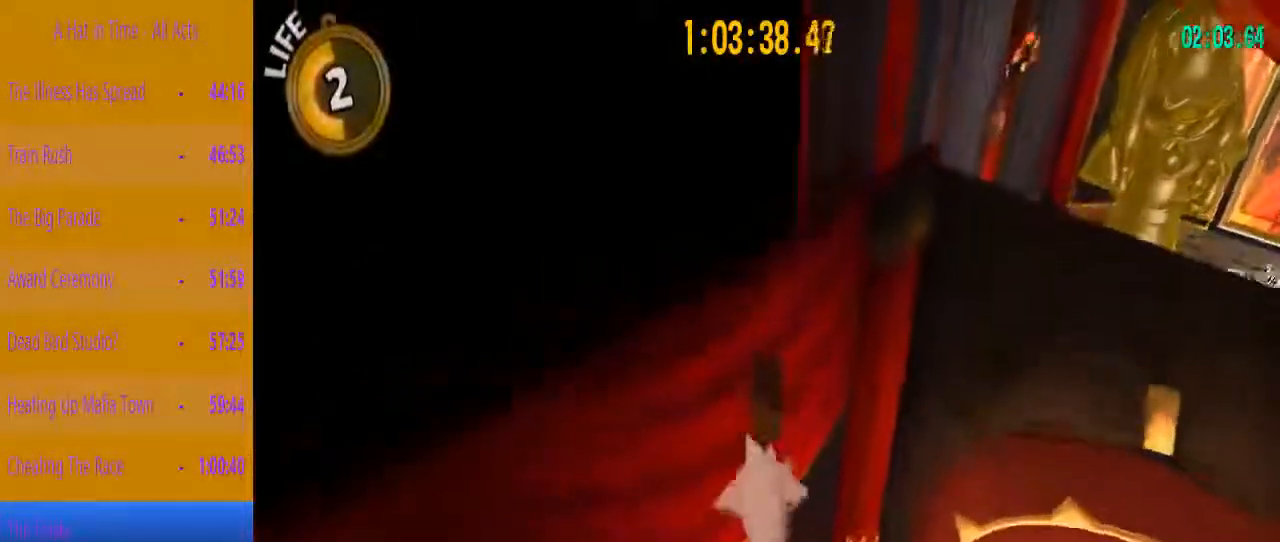
{"keys": ["shift", "space", "w"], "events": [[417, "space", "down"]]}
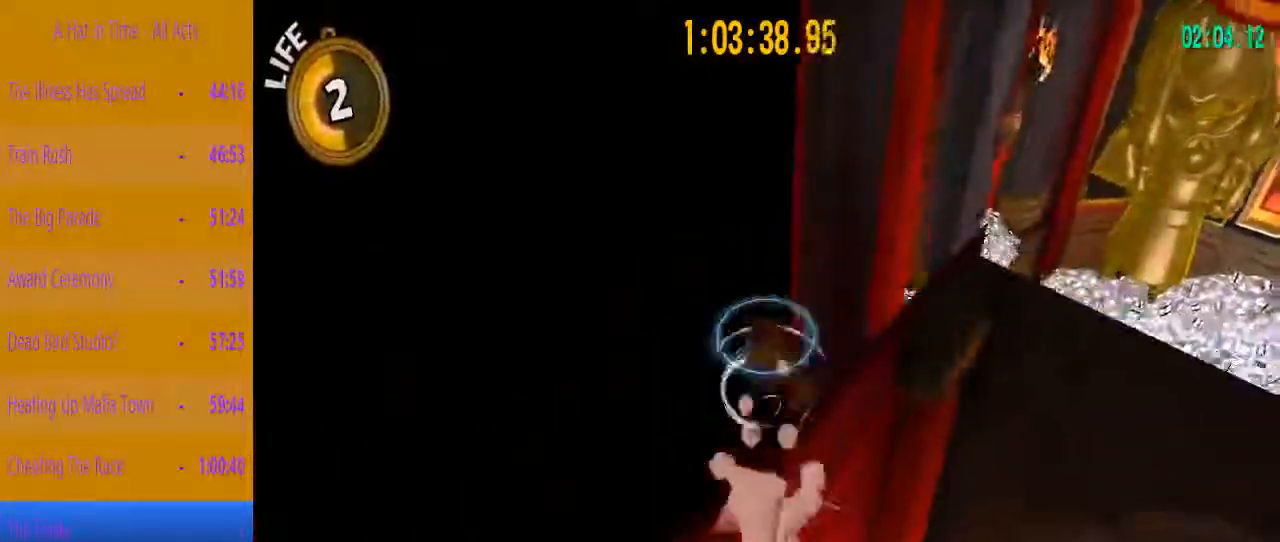
{"keys": ["shift", "w"], "events": [[50, "a", "down"], [100, "space", "up"], [383, "a", "up"]]}
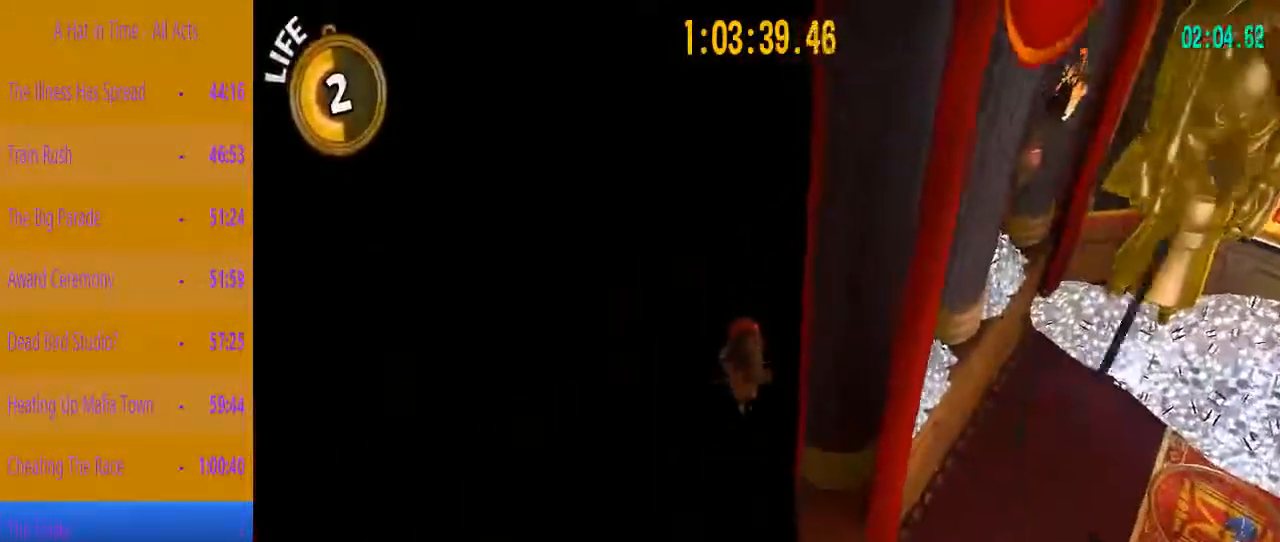
{"keys": ["d", "shift", "w"], "events": [[67, "a", "down"], [167, "a", "up"], [500, "d", "down"]]}
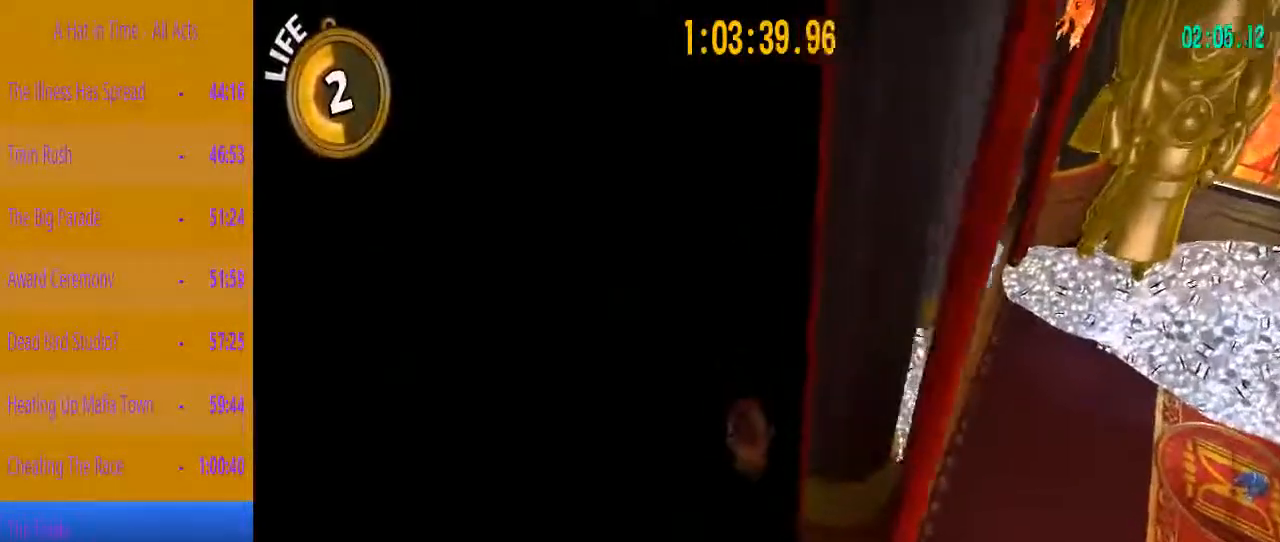
{"keys": ["d", "shift", "w"], "events": []}
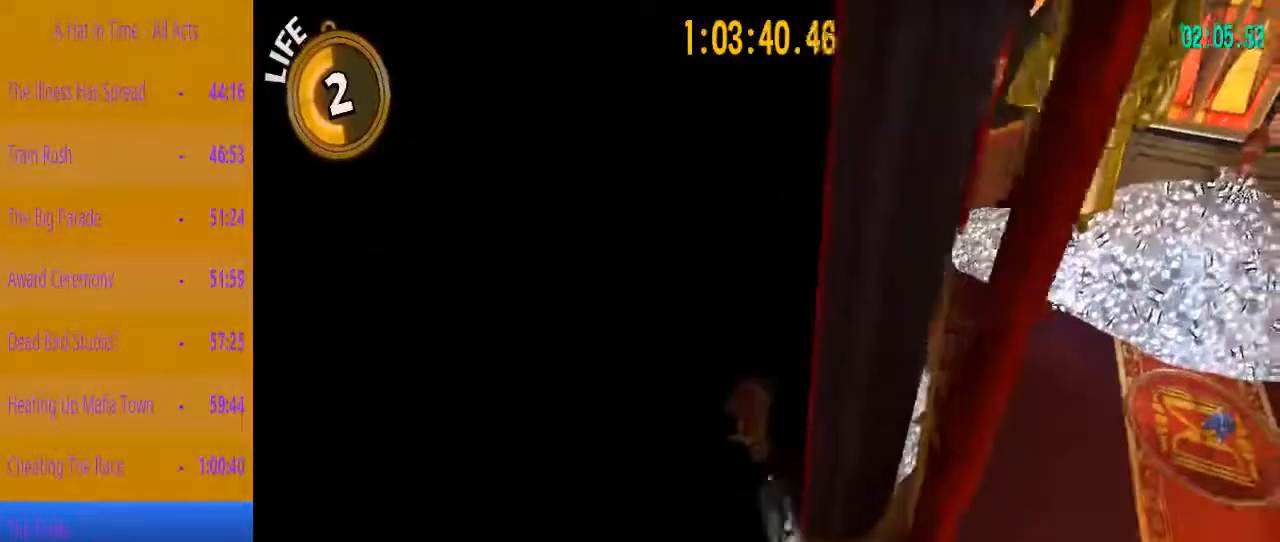
{"keys": ["d", "shift", "w"], "events": []}
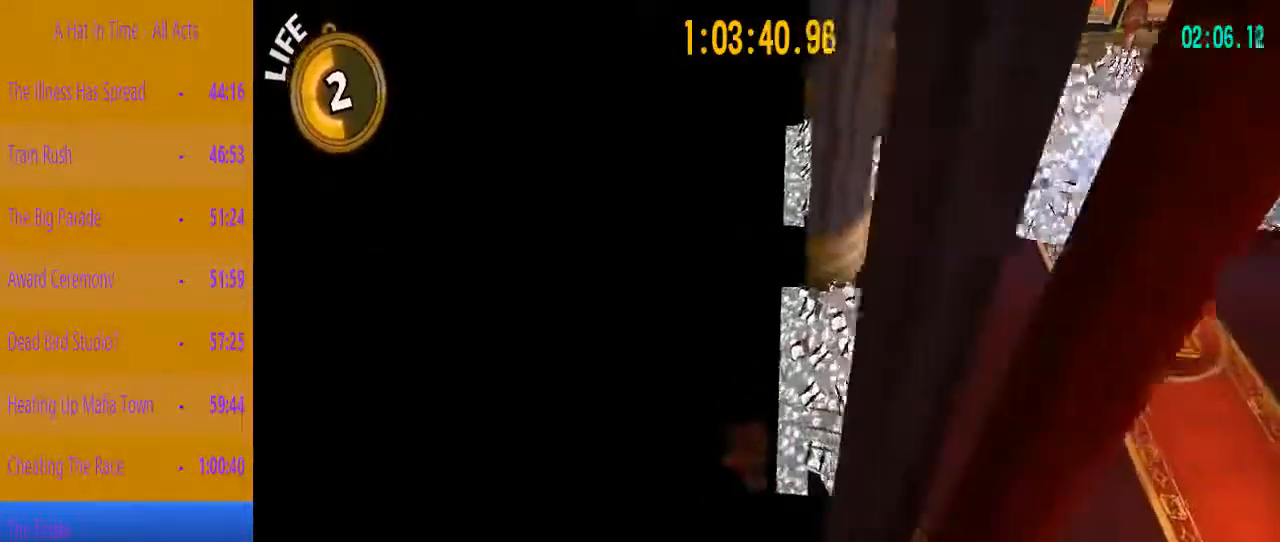
{"keys": ["d", "shift", "space", "w"], "events": [[167, "d", "up"], [317, "space", "down"], [350, "d", "down"]]}
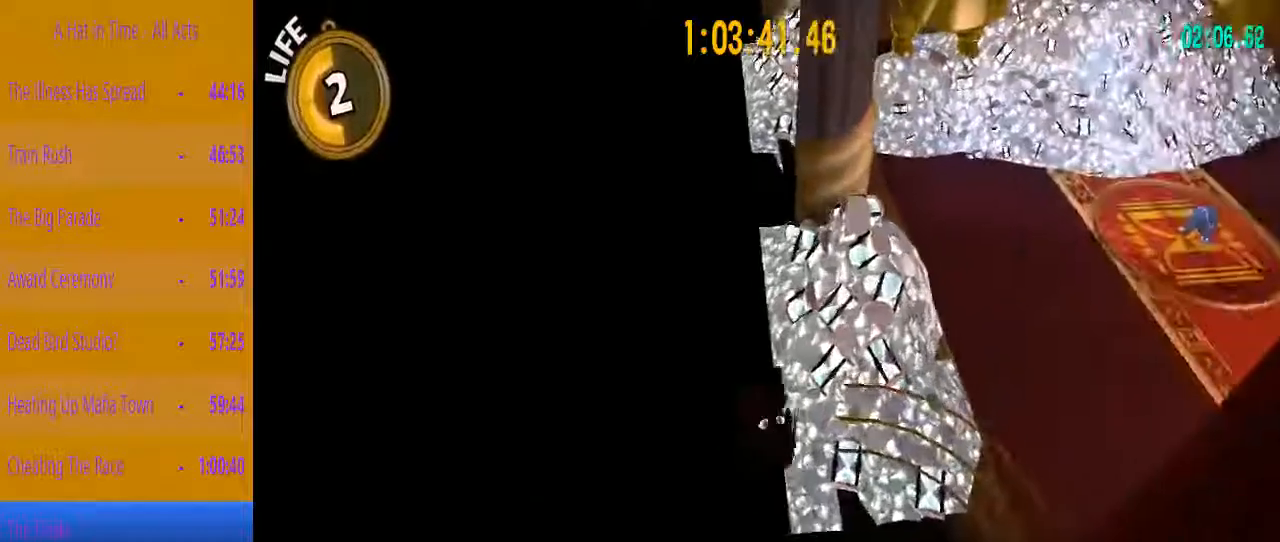
{"keys": [], "events": [[50, "space", "up"], [83, "d", "up"], [233, "d", "down"], [367, "d", "up"], [417, "w", "up"], [467, "shift", "up"]]}
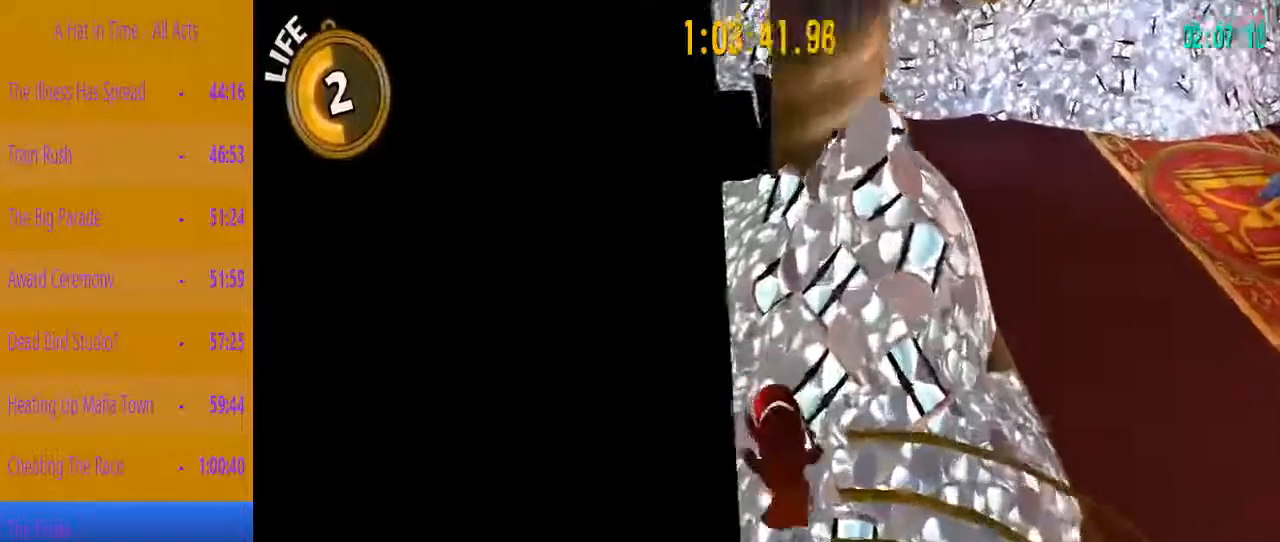
{"keys": [], "events": []}
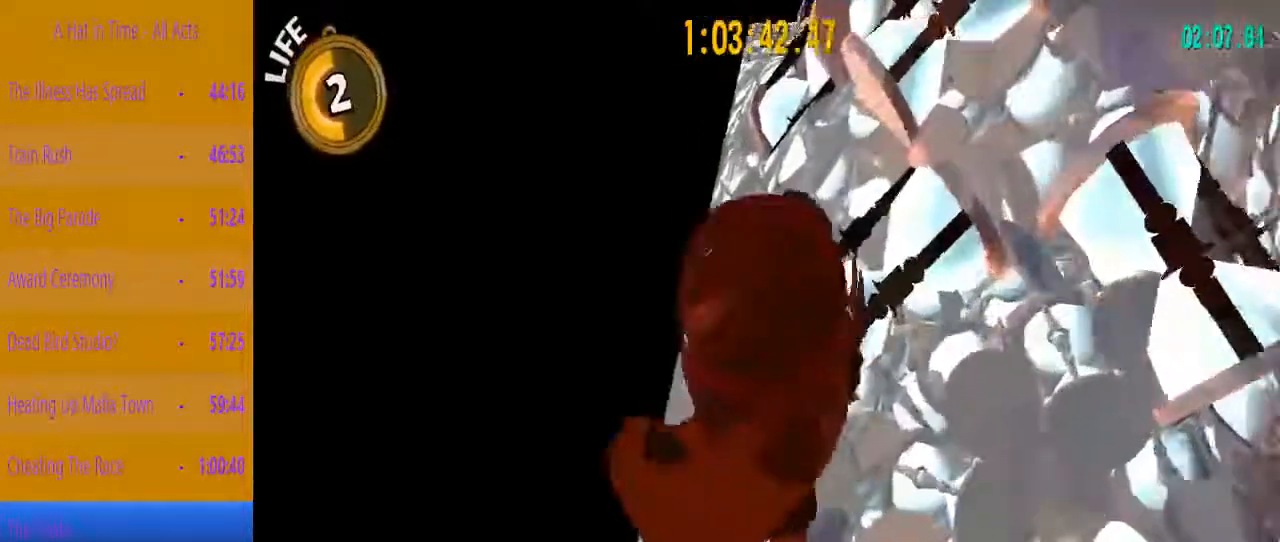
{"keys": ["w"], "events": [[67, "w", "down"], [167, "space", "down"], [267, "a", "down"], [350, "space", "up"], [383, "a", "up"]]}
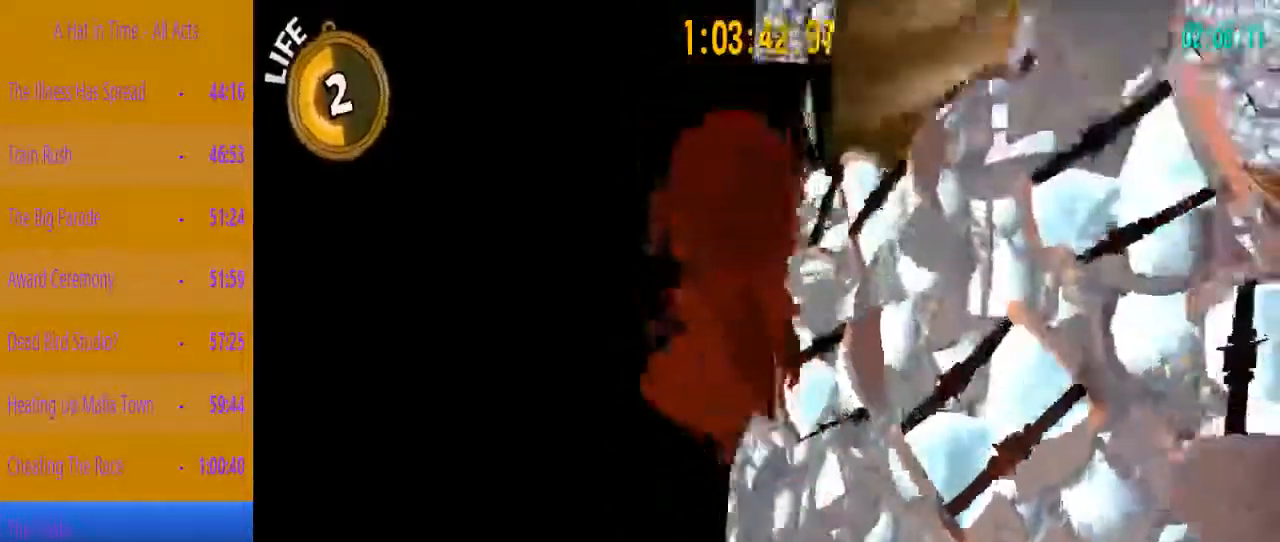
{"keys": ["d", "w"], "events": [[83, "space", "down"], [283, "space", "up"], [367, "d", "down"]]}
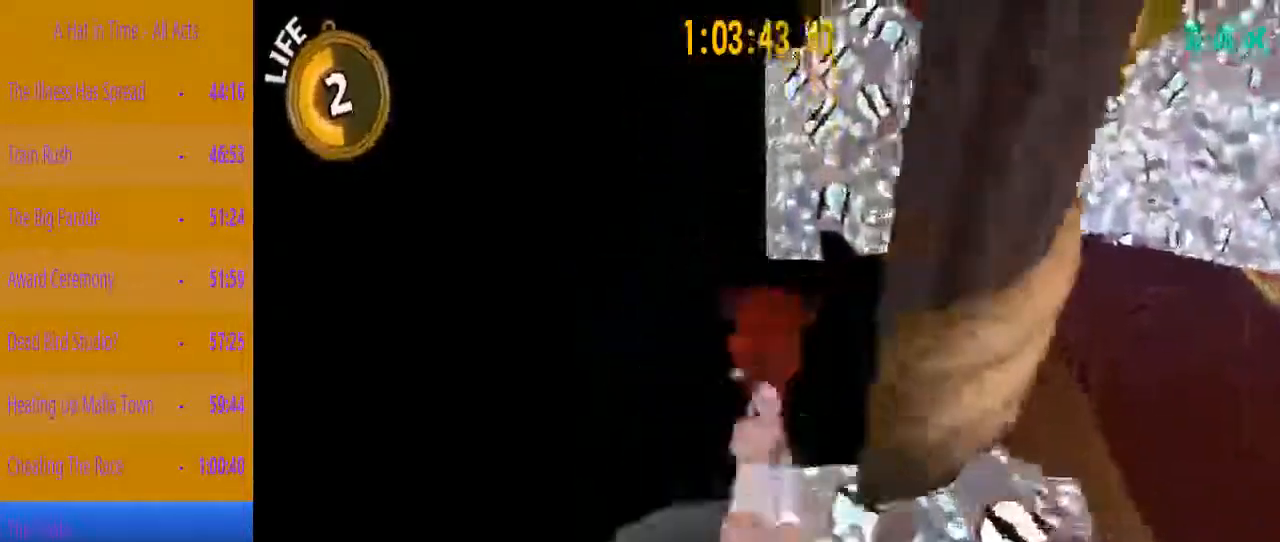
{"keys": ["d", "w"], "events": [[67, "d", "up"], [250, "space", "down"], [383, "d", "down"], [433, "space", "up"]]}
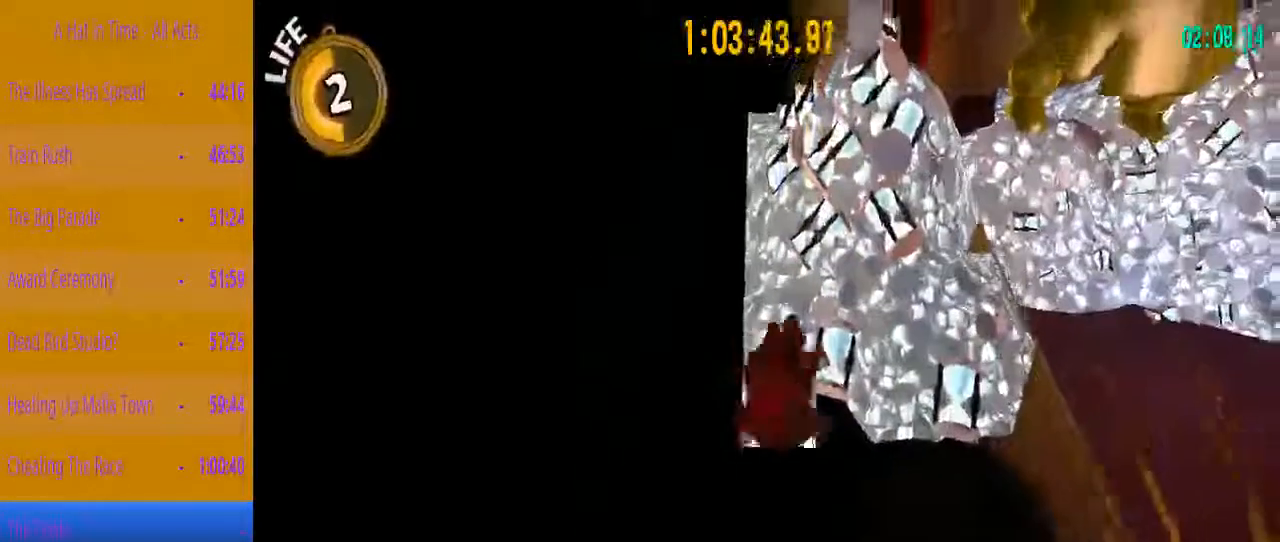
{"keys": [], "events": [[450, "d", "up"], [450, "w", "up"]]}
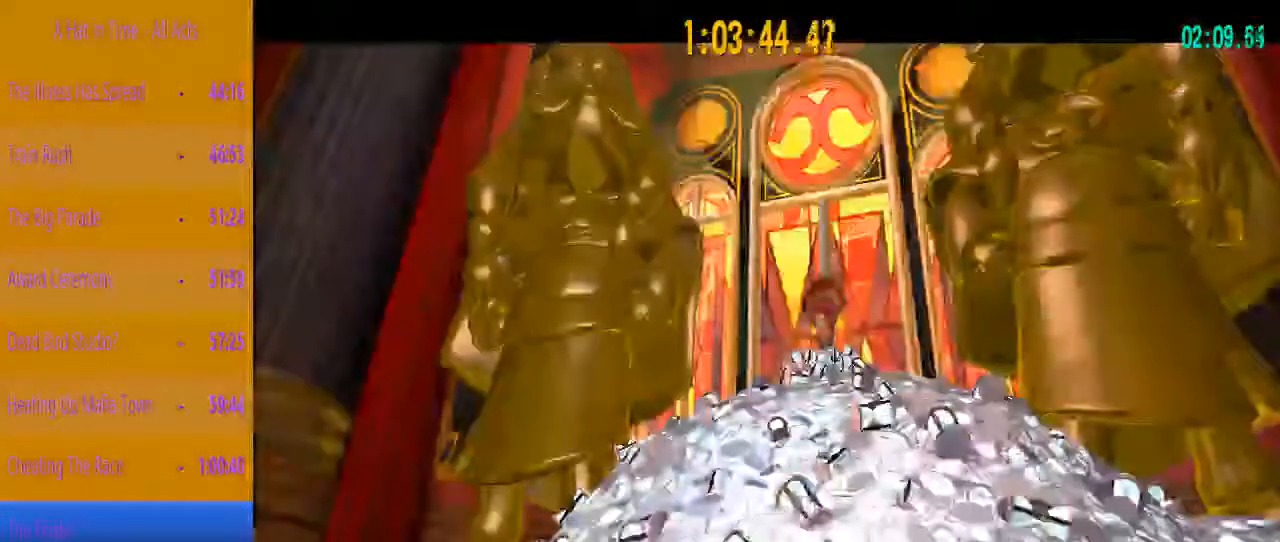
{"keys": [], "events": []}
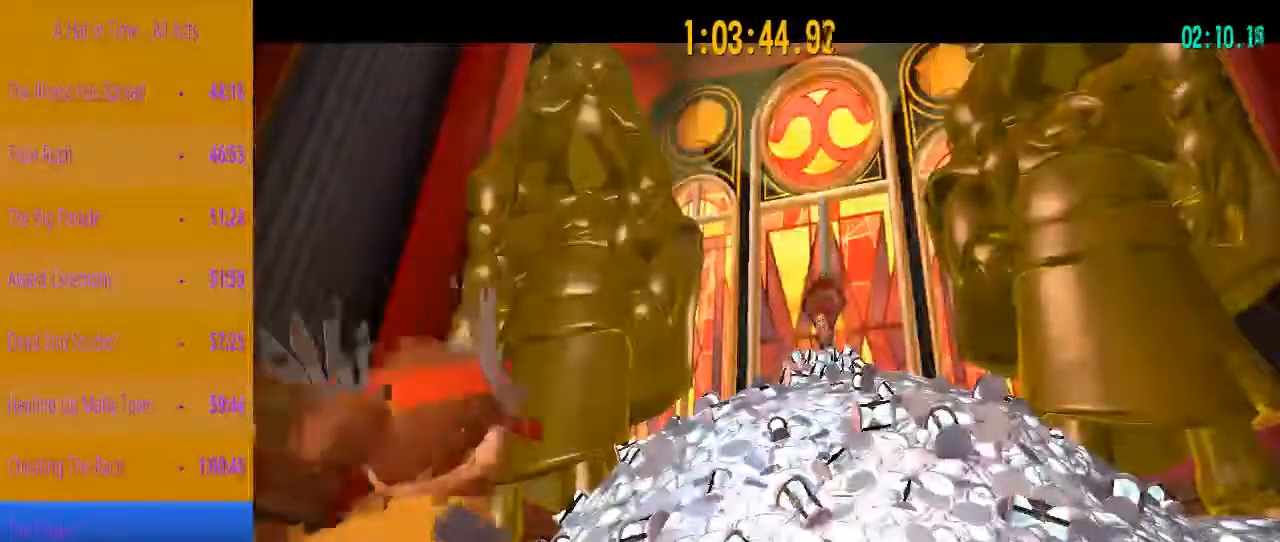
{"keys": ["d", "s", "shift"], "events": [[333, "s", "down"], [383, "shift", "down"], [433, "d", "down"]]}
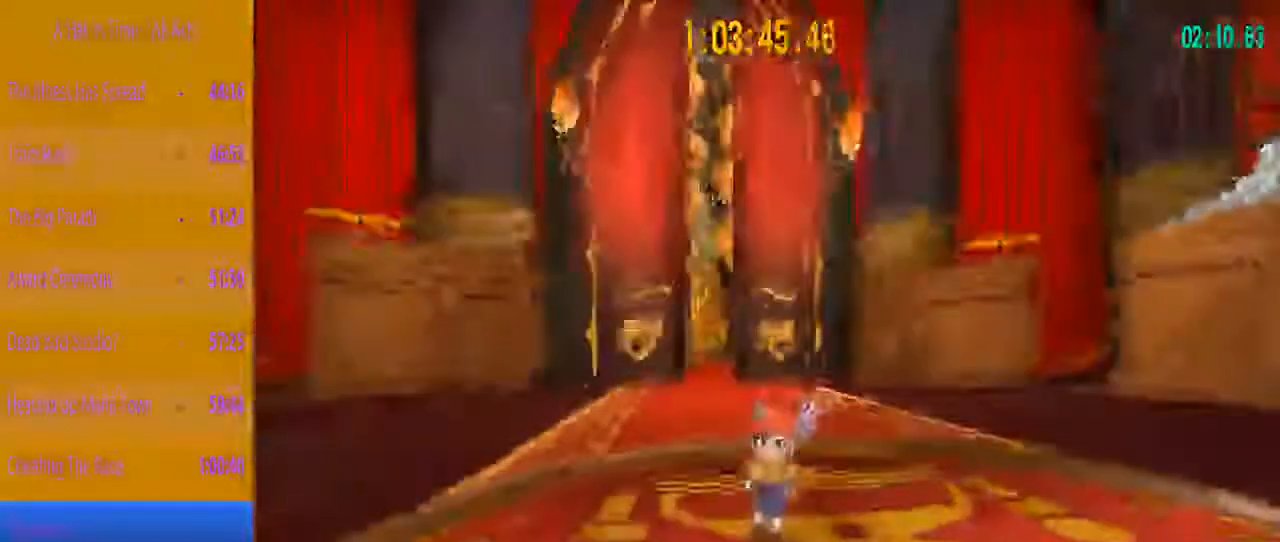
{"keys": ["s", "shift"], "events": [[317, "d", "up"]]}
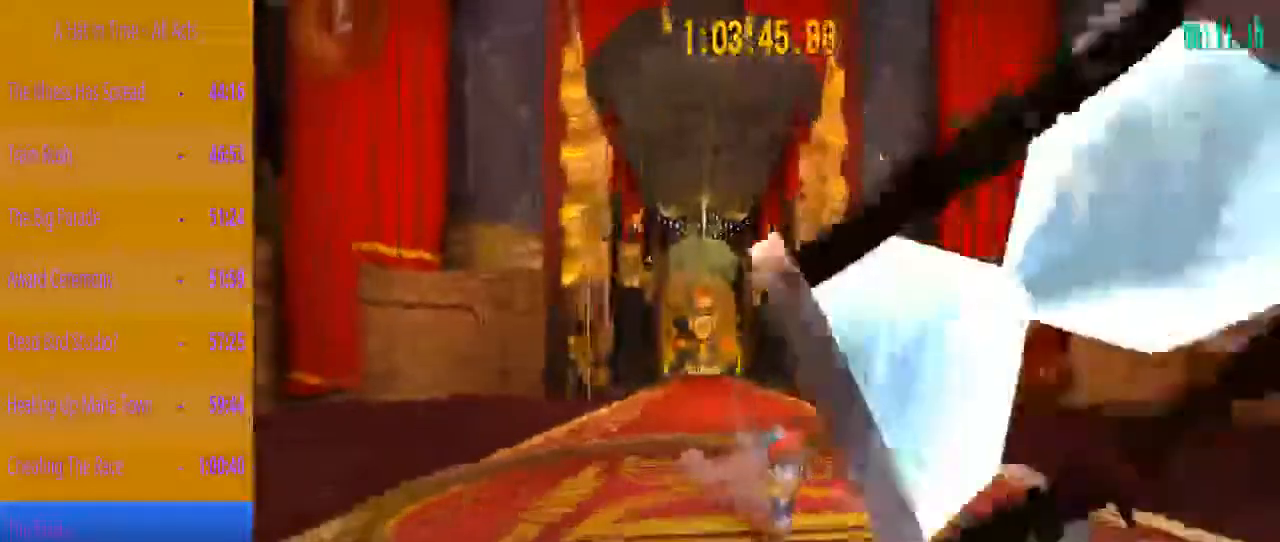
{"keys": ["s", "shift"], "events": []}